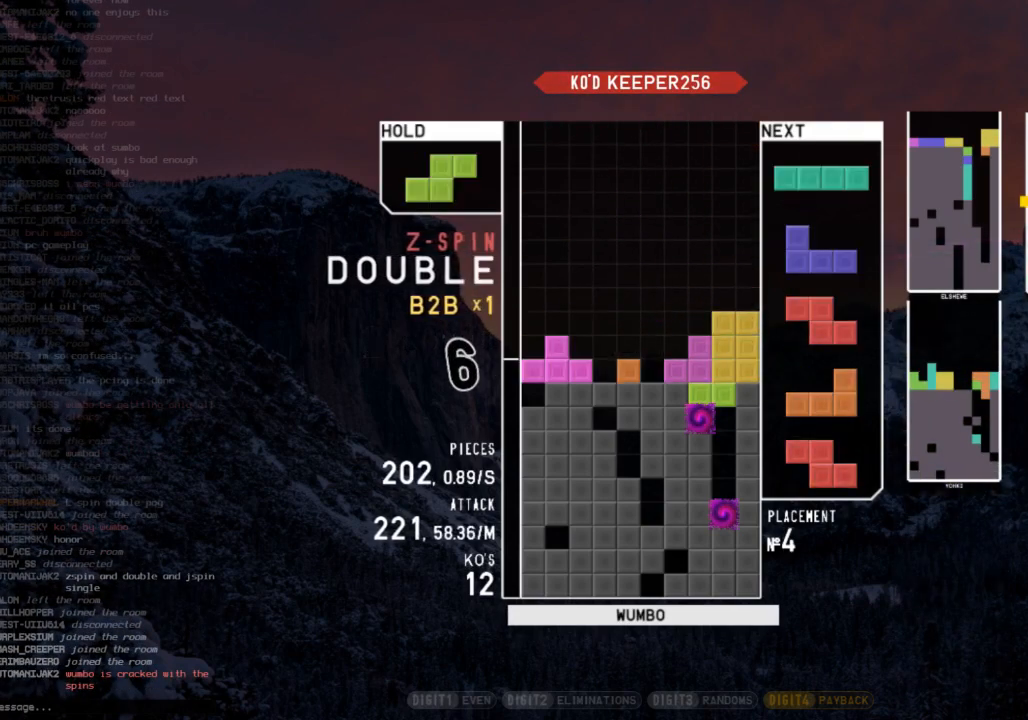
Gameplay with keyboard; each line is a JSON object with the keys held at the frame after it. "events" lists presses ("down") and releases ("up") of "c", "down", "left", "right", "shift", "up", "x" and "z" between this image and that frame as [ms after this image, input, new state], when the widget could be followed in between. No other keys are recorded. Mouse input is not recorded.
{"keys": [], "events": [[100, "left", "up"], [100, "up", "up"], [100, "x", "down"], [333, "down", "down"], [333, "x", "up"], [433, "down", "up"]]}
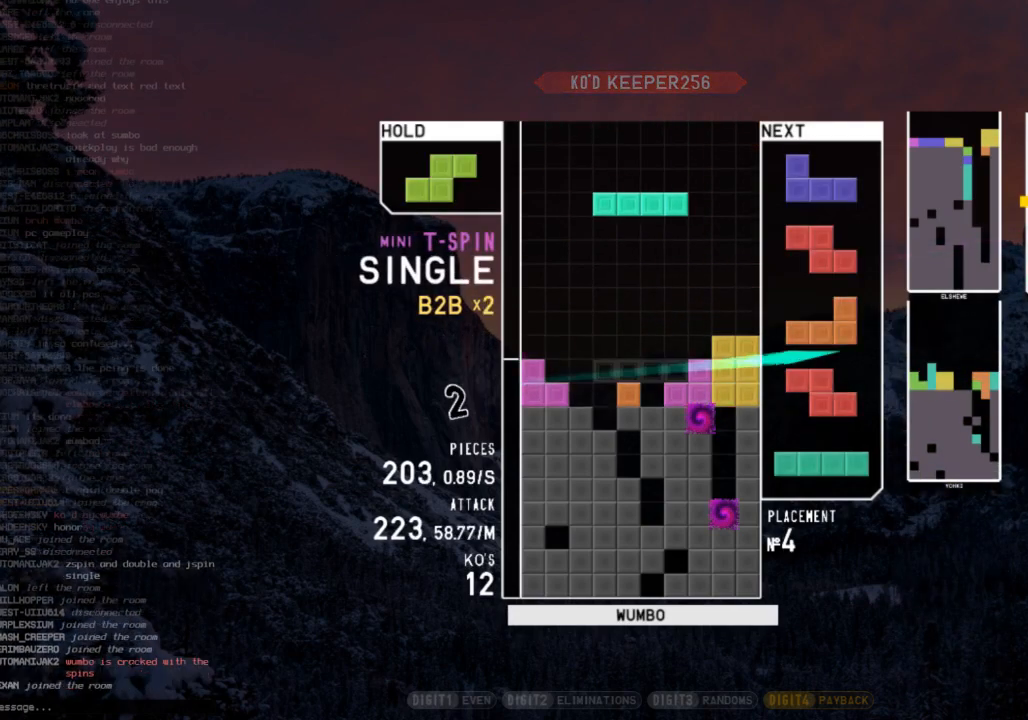
{"keys": ["c", "left"], "events": [[33, "c", "down"], [33, "left", "down"], [167, "c", "up"], [233, "left", "up"], [300, "x", "down"], [367, "down", "down"], [400, "left", "down"], [467, "down", "up"], [467, "x", "up"], [500, "c", "down"]]}
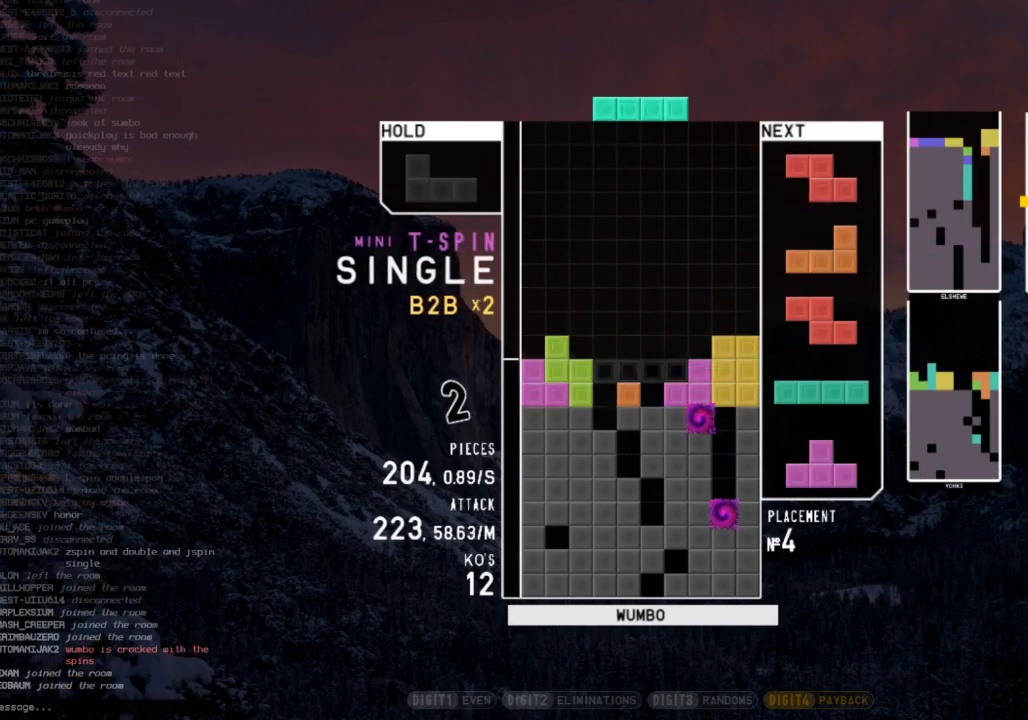
{"keys": ["c"], "events": [[33, "z", "down"], [133, "c", "up"], [133, "down", "down"], [133, "left", "up"], [133, "z", "up"], [200, "down", "up"], [233, "right", "down"], [233, "x", "down"], [333, "right", "up"], [367, "down", "down"], [367, "x", "up"], [467, "c", "down"], [467, "down", "up"]]}
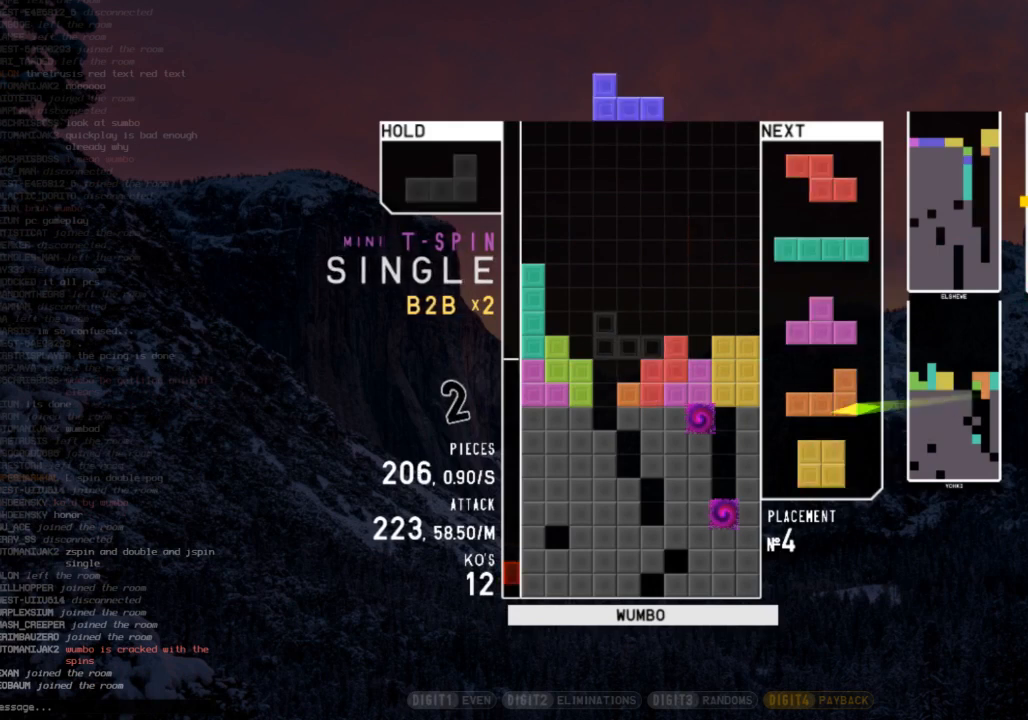
{"keys": ["right", "z"], "events": [[67, "left", "down"], [67, "x", "down"], [100, "c", "up"], [100, "down", "down"], [167, "left", "up"], [167, "right", "down"], [167, "x", "up"], [200, "down", "up"], [267, "c", "down"], [333, "c", "up"], [333, "z", "down"], [400, "z", "up"], [500, "z", "down"]]}
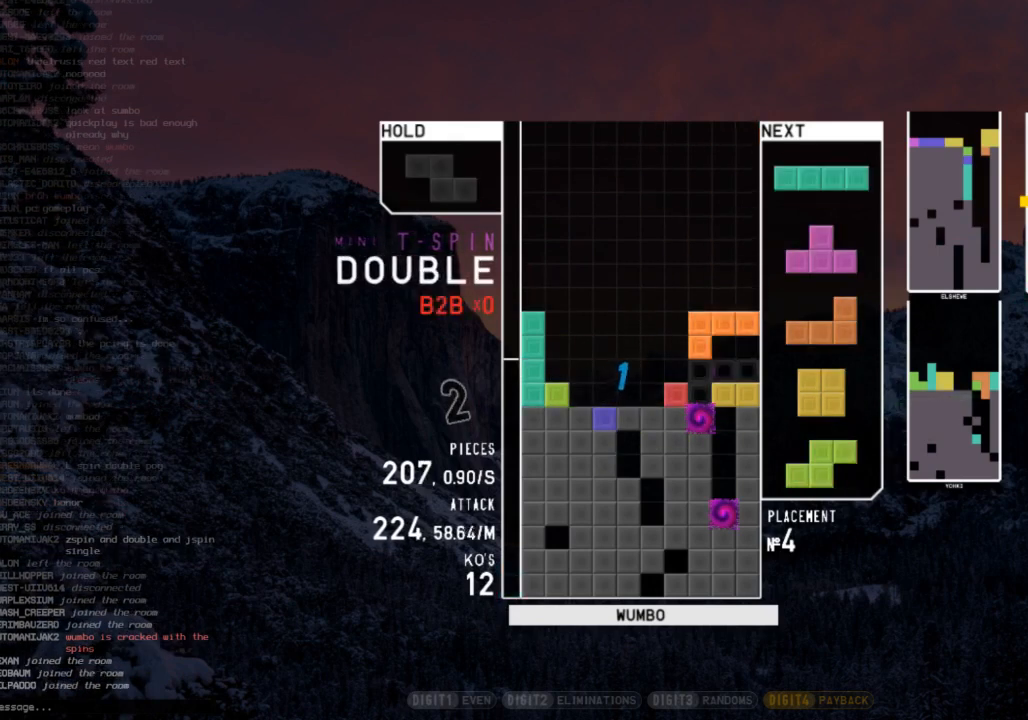
{"keys": [], "events": [[33, "right", "up"], [67, "down", "down"], [133, "down", "up"], [133, "left", "down"], [133, "z", "up"], [233, "c", "down"], [333, "c", "up"], [333, "left", "up"], [333, "right", "down"], [400, "right", "up"]]}
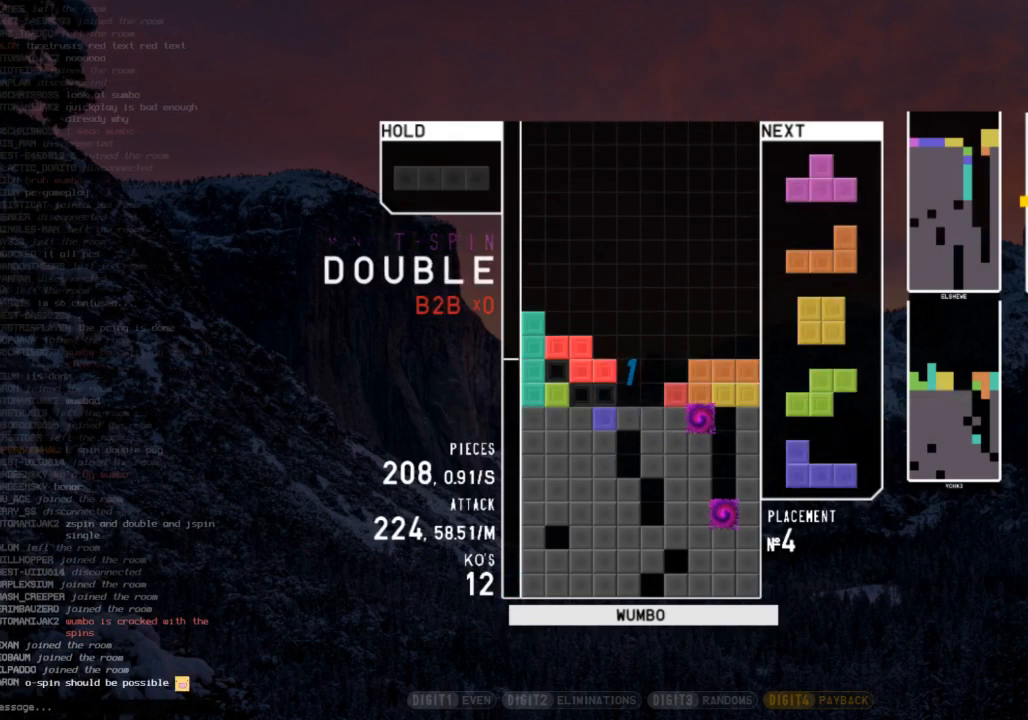
{"keys": [], "events": [[67, "down", "down"], [100, "down", "up"], [300, "left", "down"], [300, "z", "down"], [333, "left", "up"], [367, "z", "up"]]}
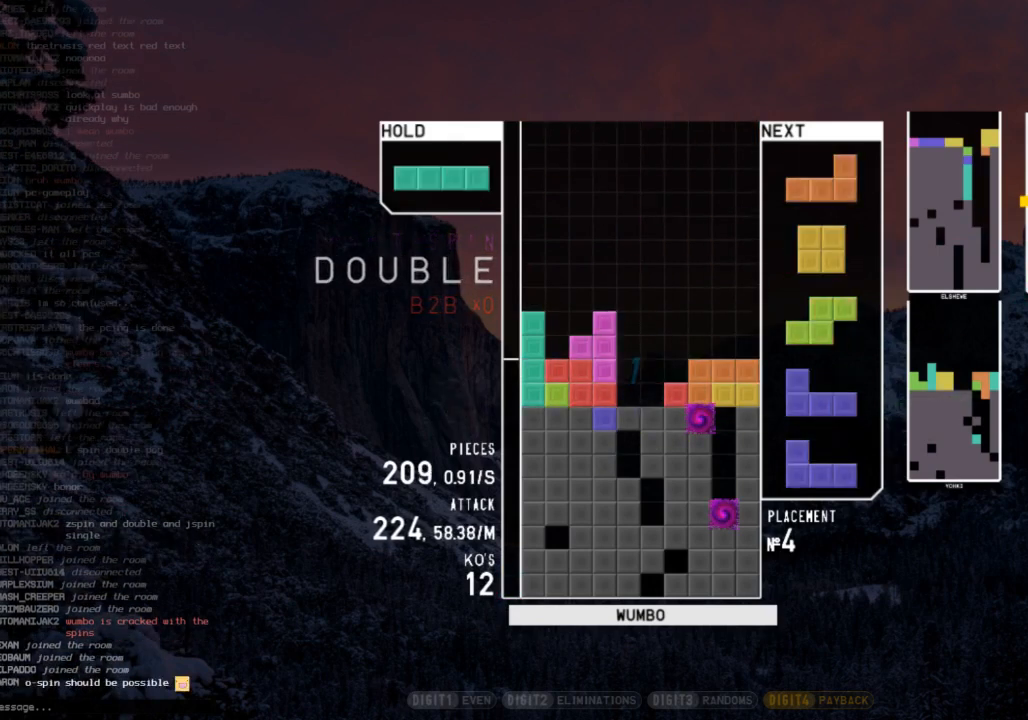
{"keys": ["down", "right"], "events": [[33, "right", "down"], [100, "right", "up"], [200, "down", "down"], [300, "down", "up"], [300, "left", "down"], [433, "left", "up"], [433, "right", "down"], [500, "down", "down"]]}
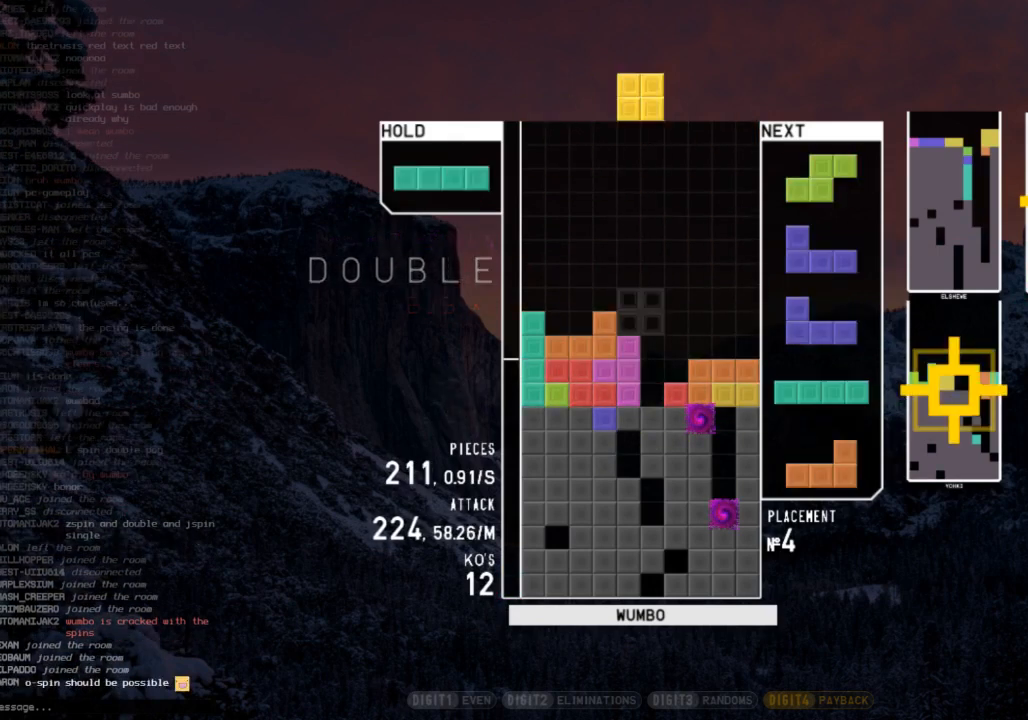
{"keys": [], "events": [[133, "down", "up"], [167, "right", "up"], [333, "down", "down"], [400, "down", "up"], [467, "right", "down"], [500, "right", "up"]]}
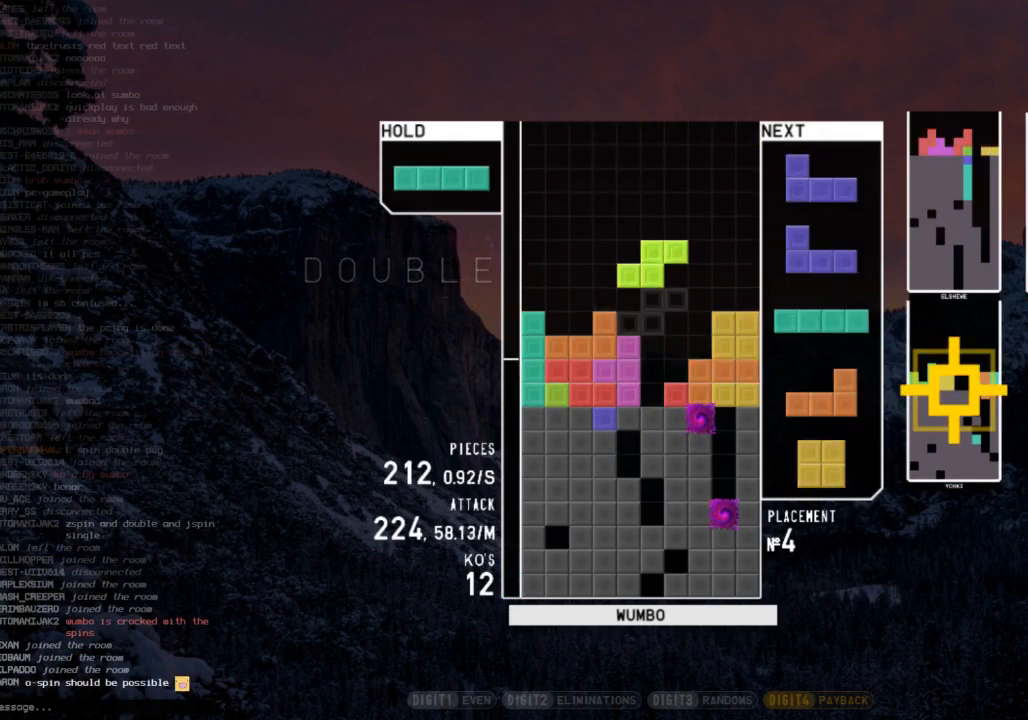
{"keys": ["down"], "events": [[100, "right", "down"], [200, "down", "down"], [200, "right", "up"], [233, "down", "up"], [300, "right", "down"], [300, "x", "down"], [367, "right", "up"], [367, "x", "up"], [433, "down", "down"]]}
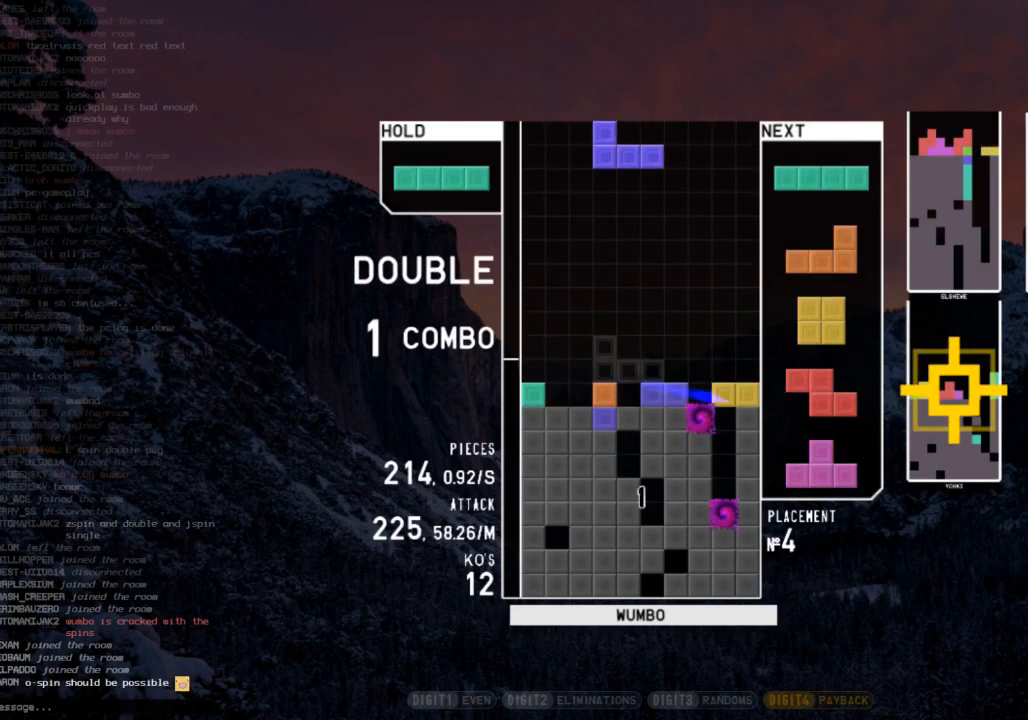
{"keys": [], "events": [[33, "down", "up"], [33, "x", "down"], [67, "right", "down"], [100, "x", "up"], [167, "right", "up"], [200, "x", "down"], [267, "right", "down"], [300, "right", "up"], [333, "down", "down"], [333, "x", "up"], [433, "down", "up"]]}
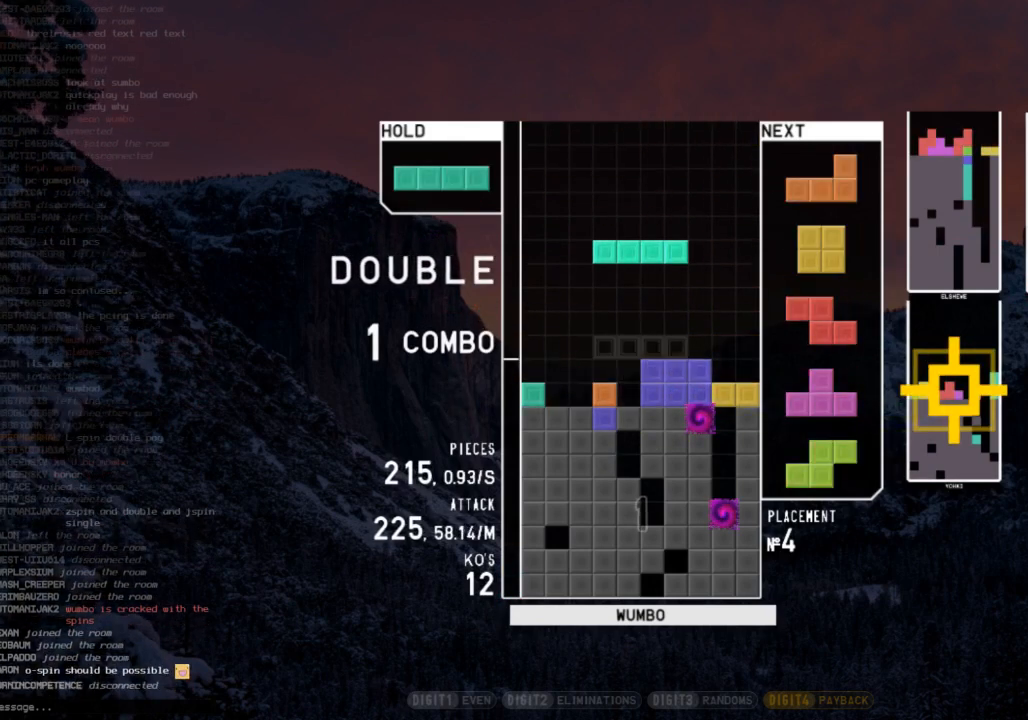
{"keys": ["left"], "events": [[67, "left", "down"], [133, "c", "down"], [233, "c", "up"], [233, "z", "down"], [333, "z", "up"], [400, "down", "down"], [500, "down", "up"]]}
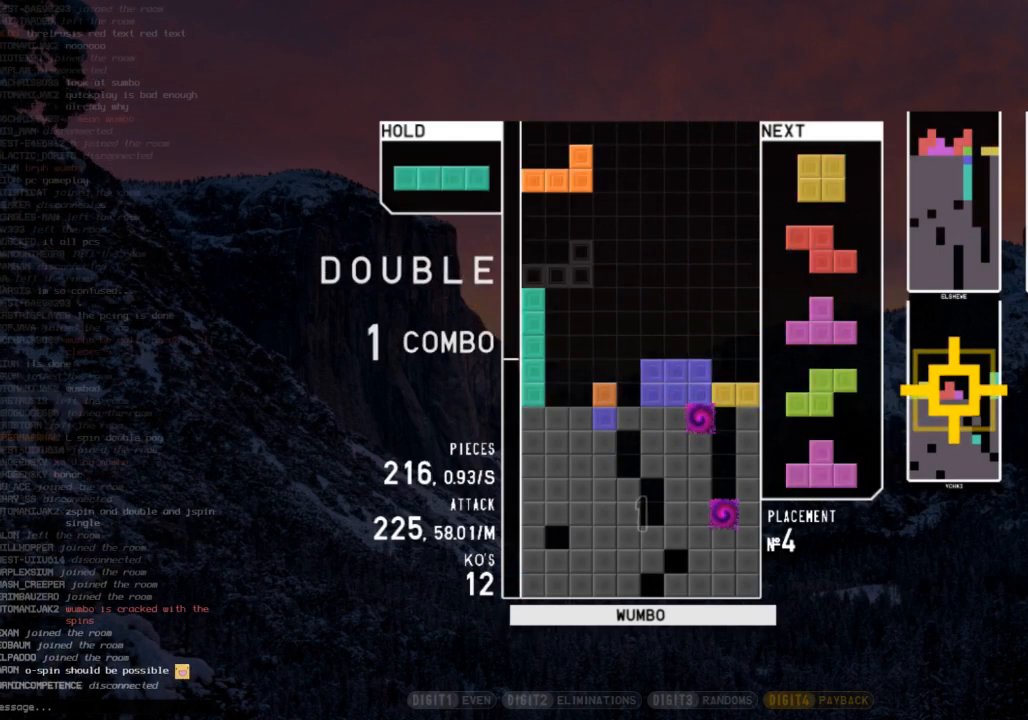
{"keys": ["left"], "events": [[67, "left", "up"], [100, "x", "down"], [200, "down", "down"], [233, "down", "up"], [233, "x", "up"], [333, "left", "down"], [433, "left", "up"], [467, "left", "down"]]}
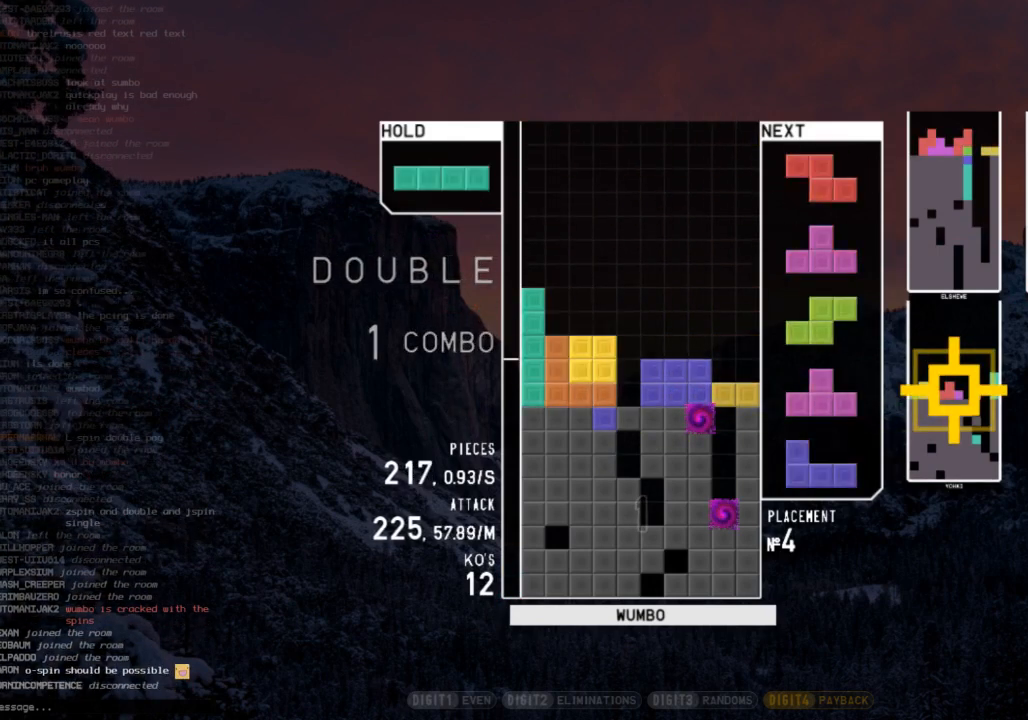
{"keys": ["c", "right", "x"], "events": [[67, "down", "down"], [67, "left", "up"], [100, "c", "down"], [100, "down", "up"], [200, "z", "down"], [267, "c", "up"], [267, "down", "down"], [300, "z", "up"], [333, "right", "down"], [400, "c", "down"], [400, "down", "up"], [500, "x", "down"]]}
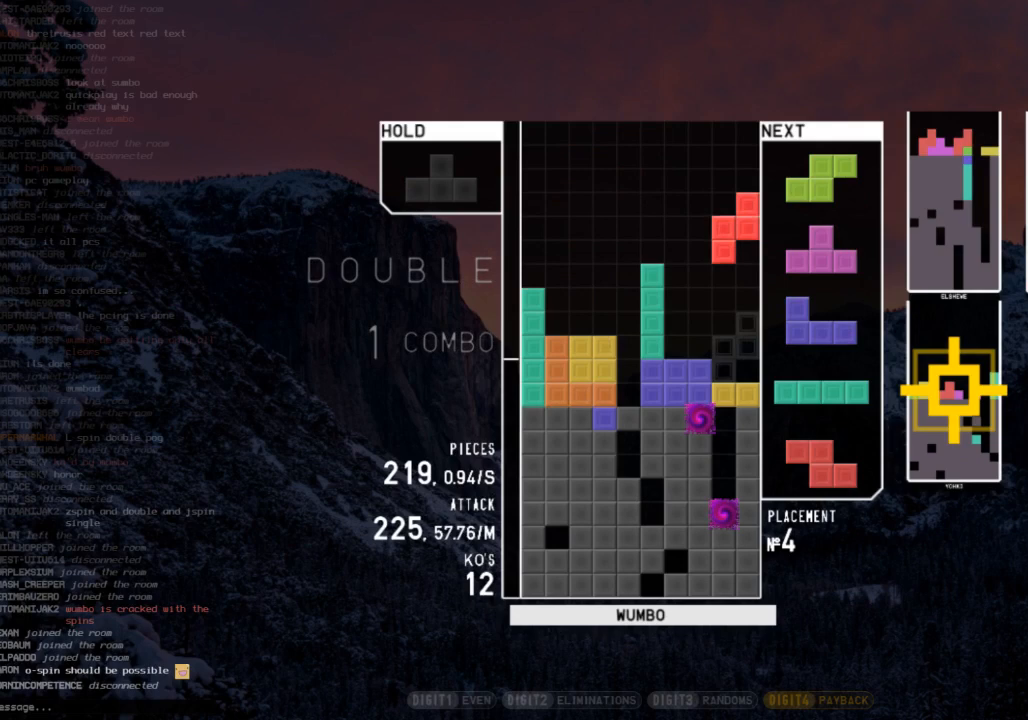
{"keys": ["right", "z"], "events": [[33, "c", "up"], [33, "right", "up"], [133, "x", "up"], [400, "z", "down"], [467, "right", "down"]]}
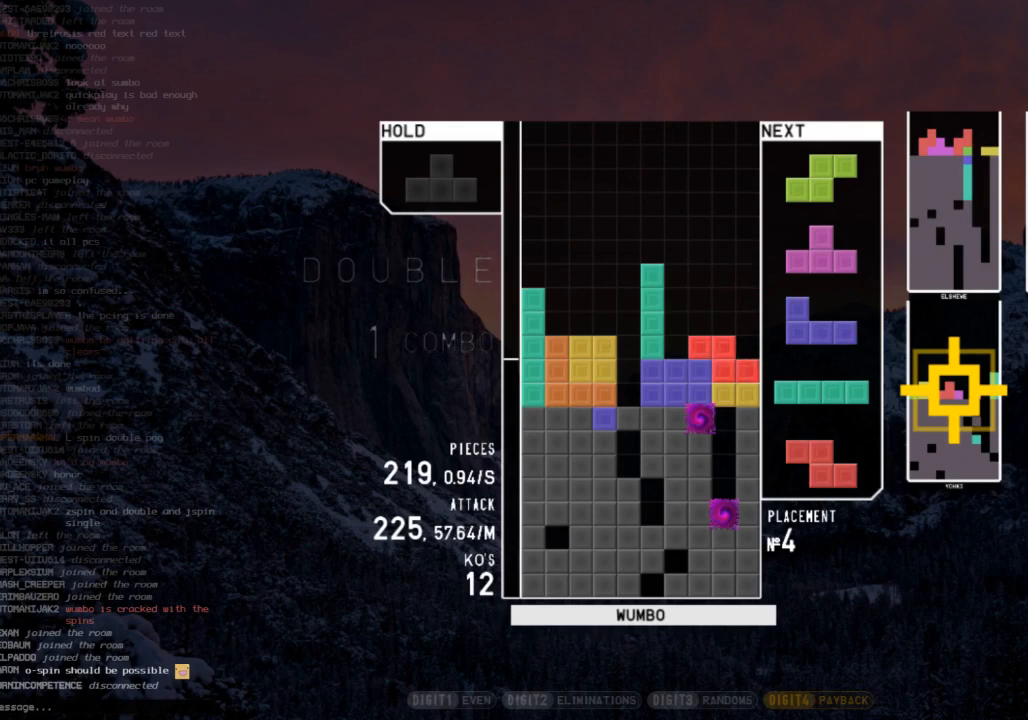
{"keys": [], "events": [[67, "z", "up"], [200, "down", "down"], [300, "c", "down"], [300, "down", "up"], [367, "z", "down"], [433, "c", "up"], [467, "right", "up"], [467, "z", "up"]]}
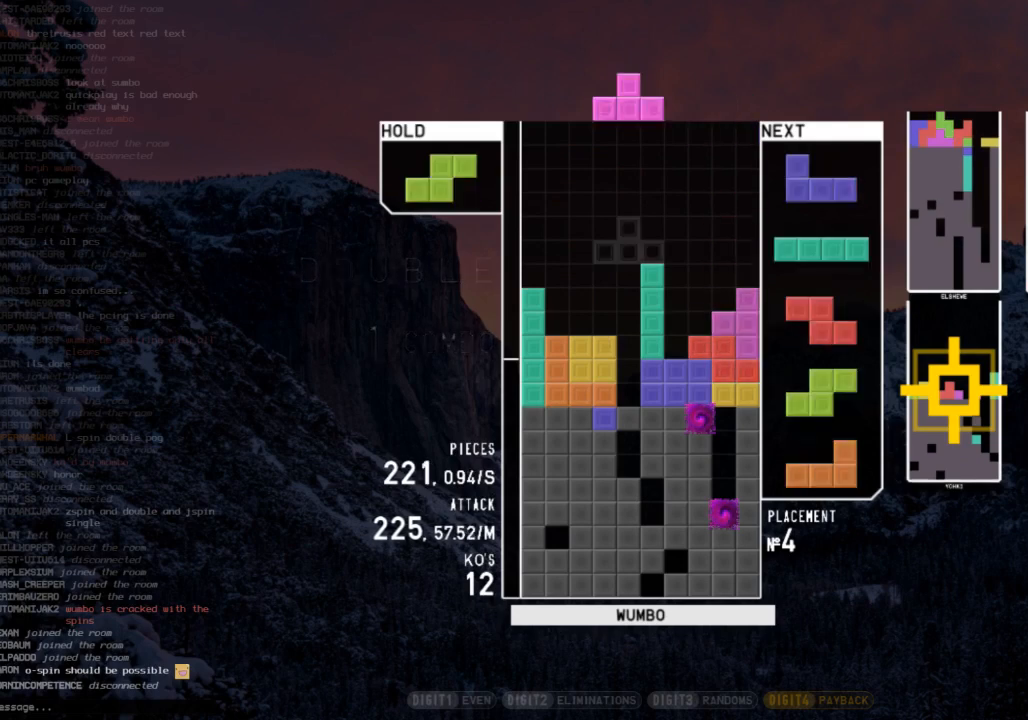
{"keys": ["x"], "events": [[33, "down", "down"], [100, "down", "up"], [100, "right", "down"], [200, "right", "up"], [300, "right", "down"], [333, "right", "up"], [400, "x", "down"]]}
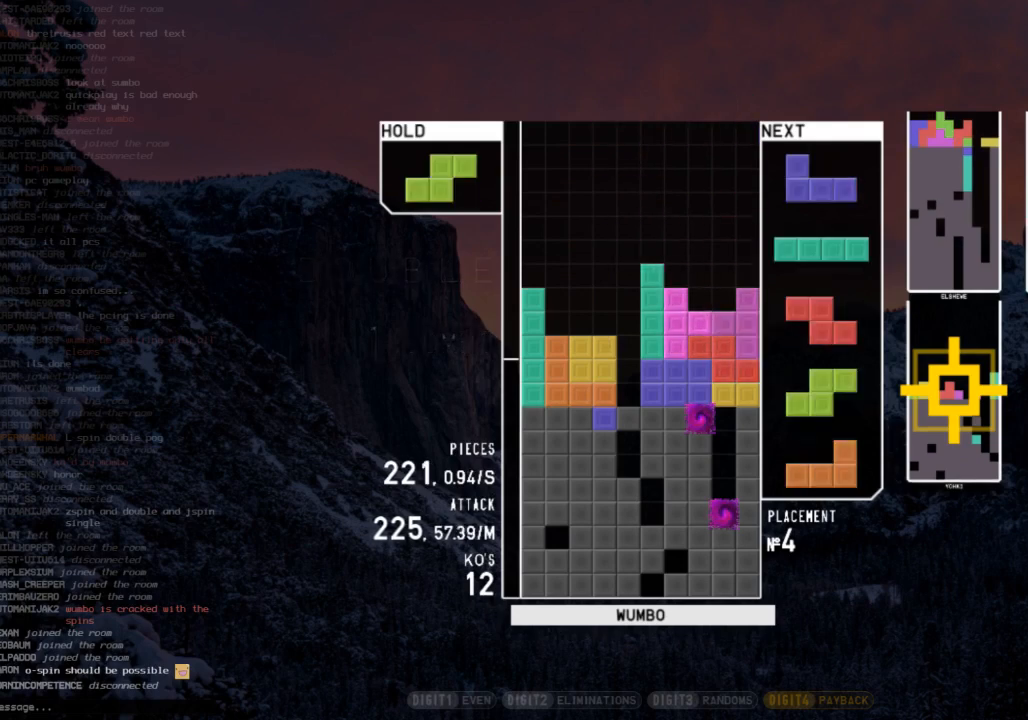
{"keys": [], "events": [[67, "down", "down"], [67, "x", "up"], [167, "down", "up"], [167, "left", "down"], [333, "left", "up"], [333, "right", "down"], [400, "right", "up"]]}
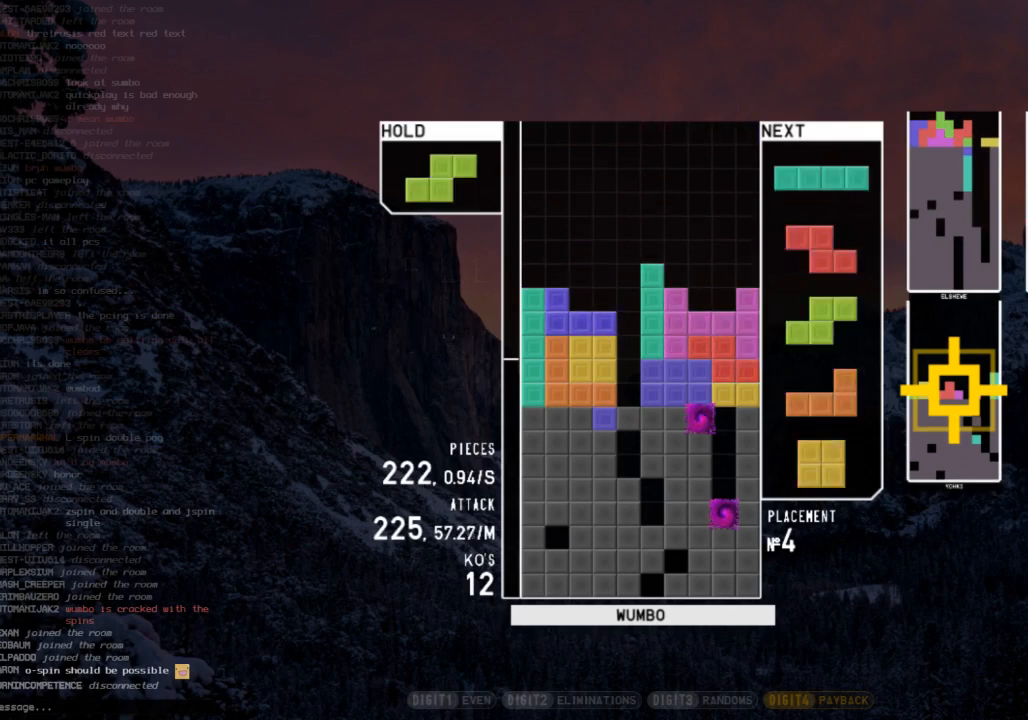
{"keys": ["left"], "events": [[333, "left", "down"]]}
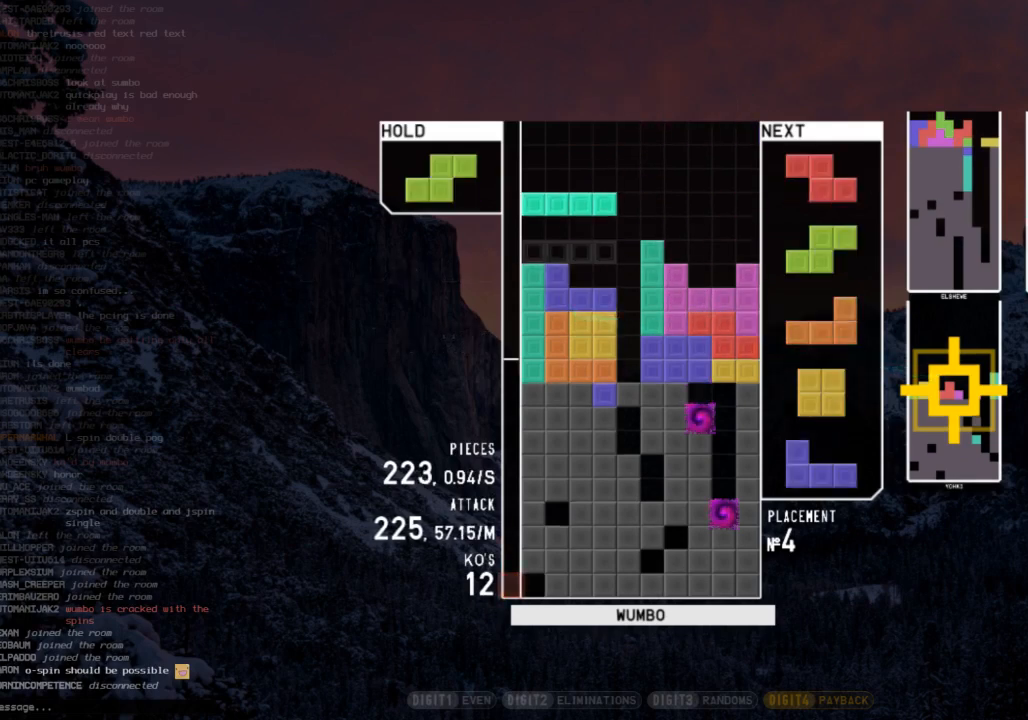
{"keys": ["right"], "events": [[167, "z", "down"], [200, "left", "up"], [200, "right", "down"], [267, "z", "up"]]}
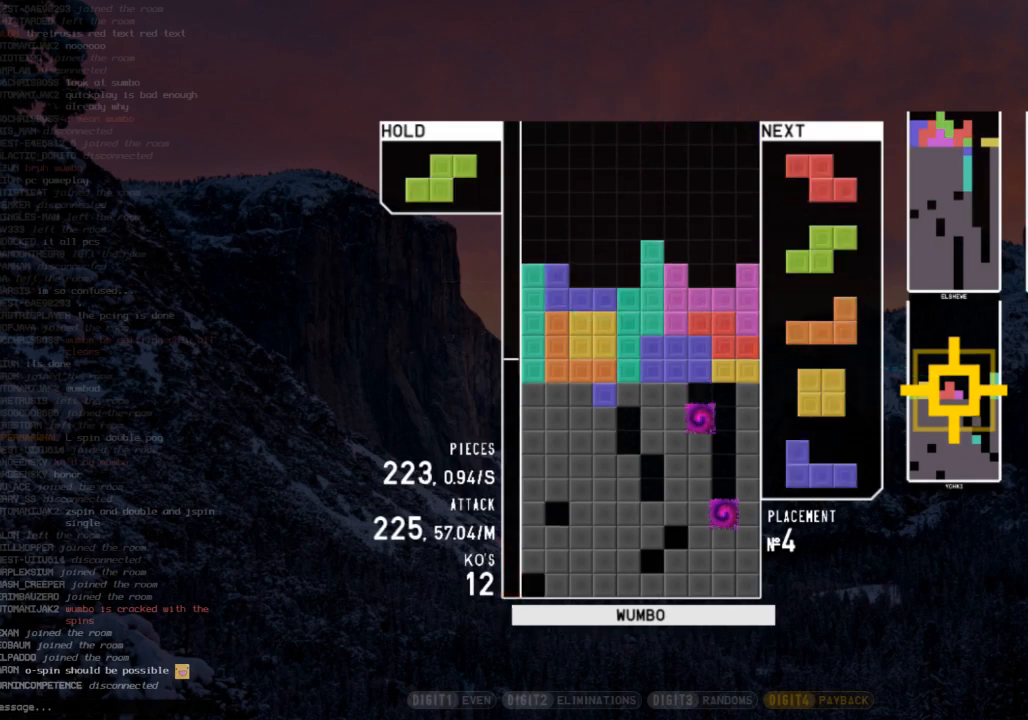
{"keys": ["c", "right"], "events": [[367, "c", "down"]]}
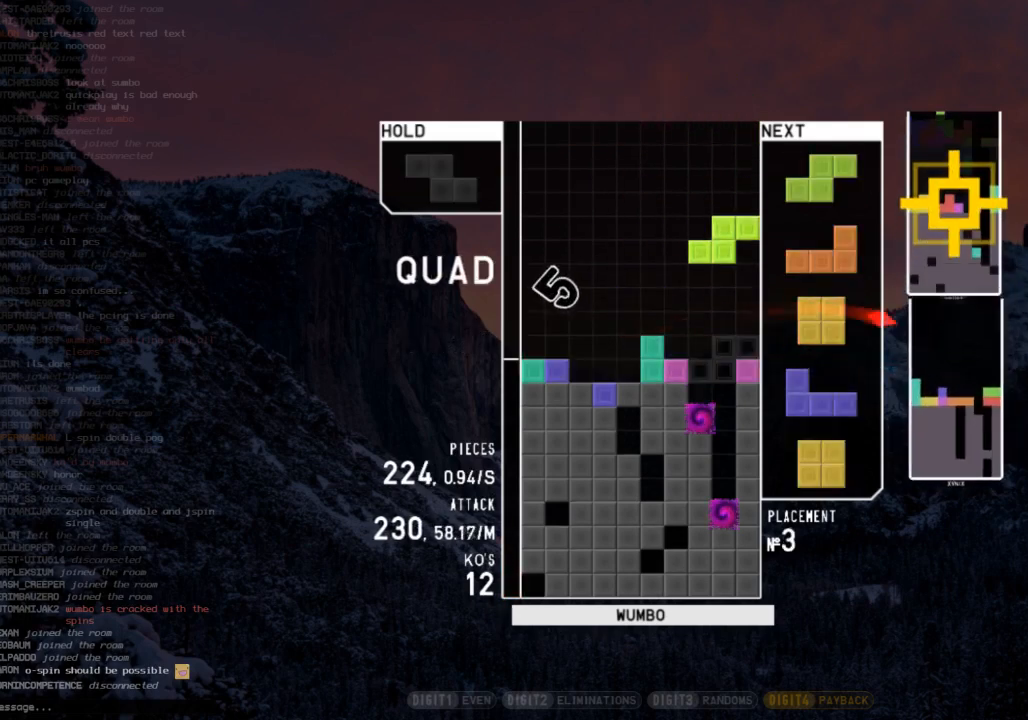
{"keys": ["x"], "events": [[33, "c", "up"], [133, "right", "up"], [333, "x", "down"]]}
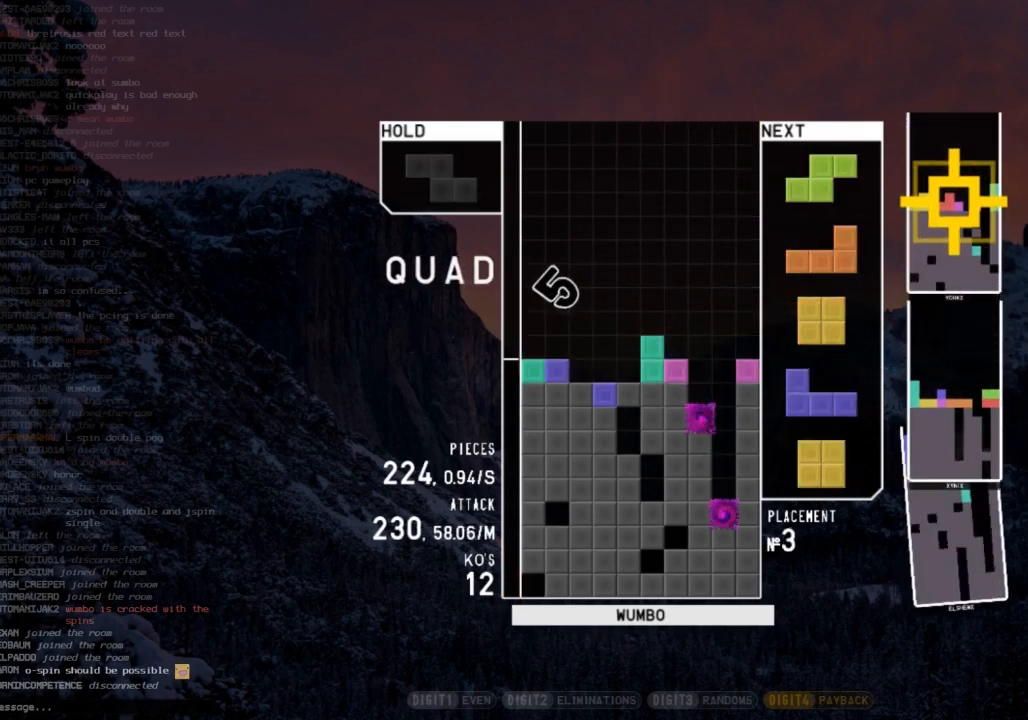
{"keys": [], "events": [[67, "x", "up"]]}
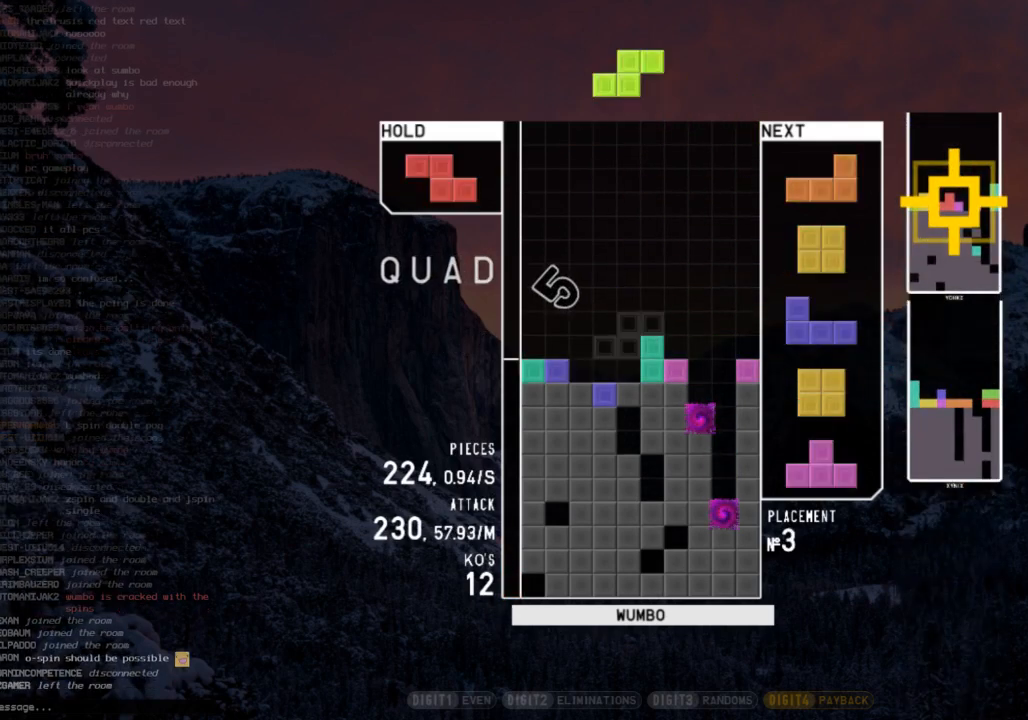
{"keys": ["c"], "events": [[133, "right", "down"], [300, "right", "up"], [467, "c", "down"], [467, "left", "down"], [500, "left", "up"]]}
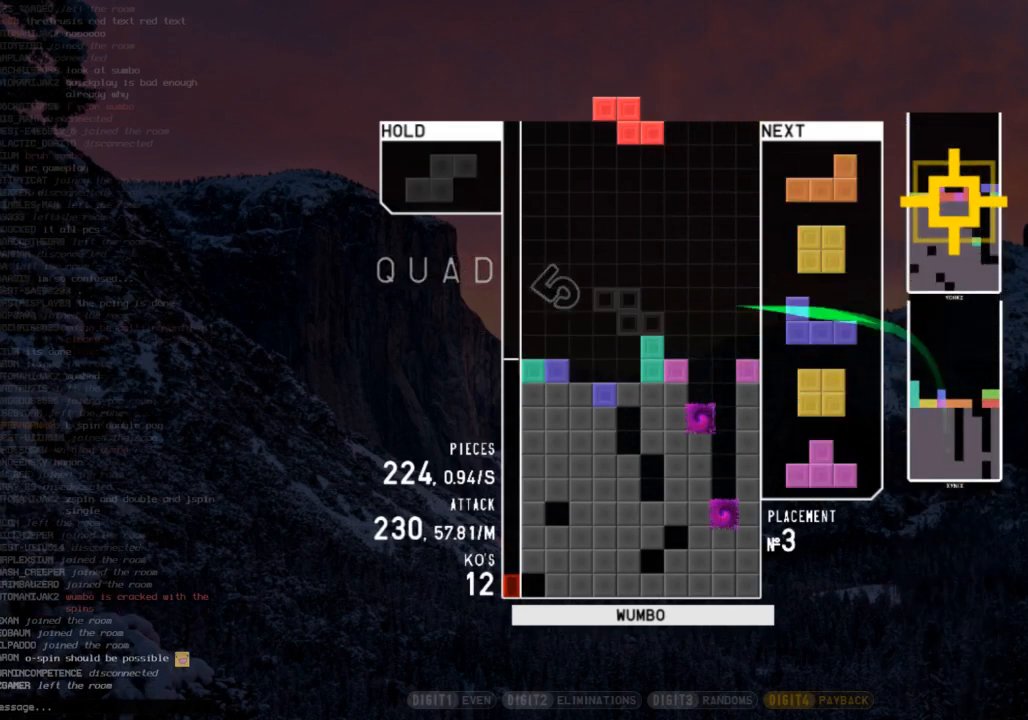
{"keys": [], "events": [[100, "c", "up"], [200, "left", "down"], [433, "left", "up"]]}
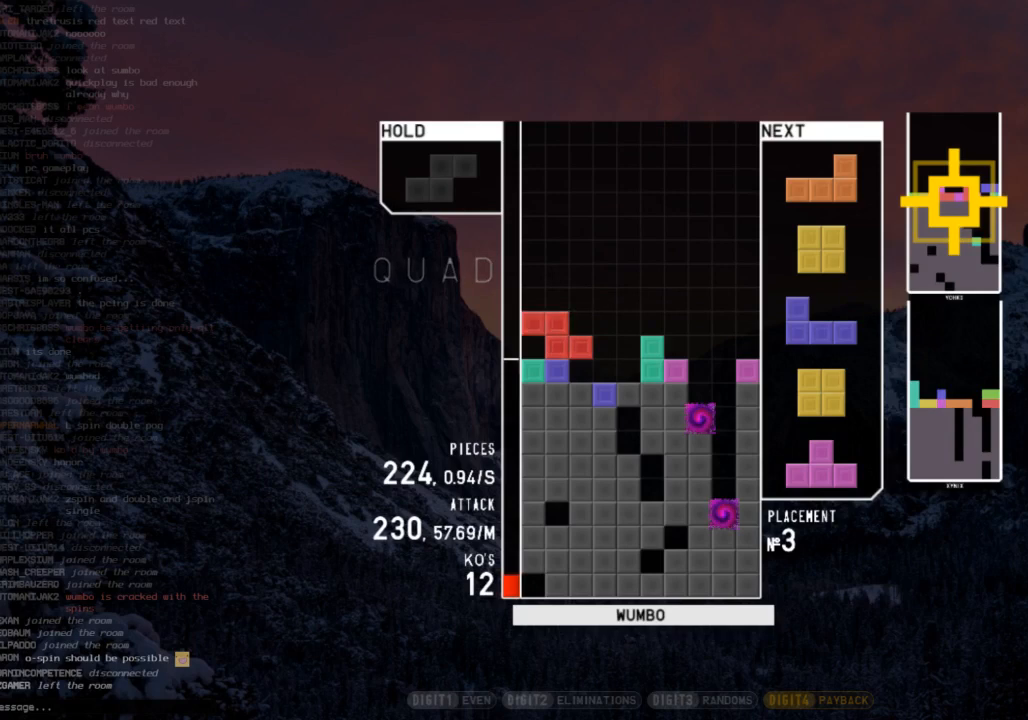
{"keys": ["down"], "events": [[67, "right", "down"], [100, "right", "up"], [267, "down", "down"], [300, "c", "down"], [300, "down", "up"], [333, "z", "down"], [433, "c", "up"], [433, "down", "down"], [500, "z", "up"]]}
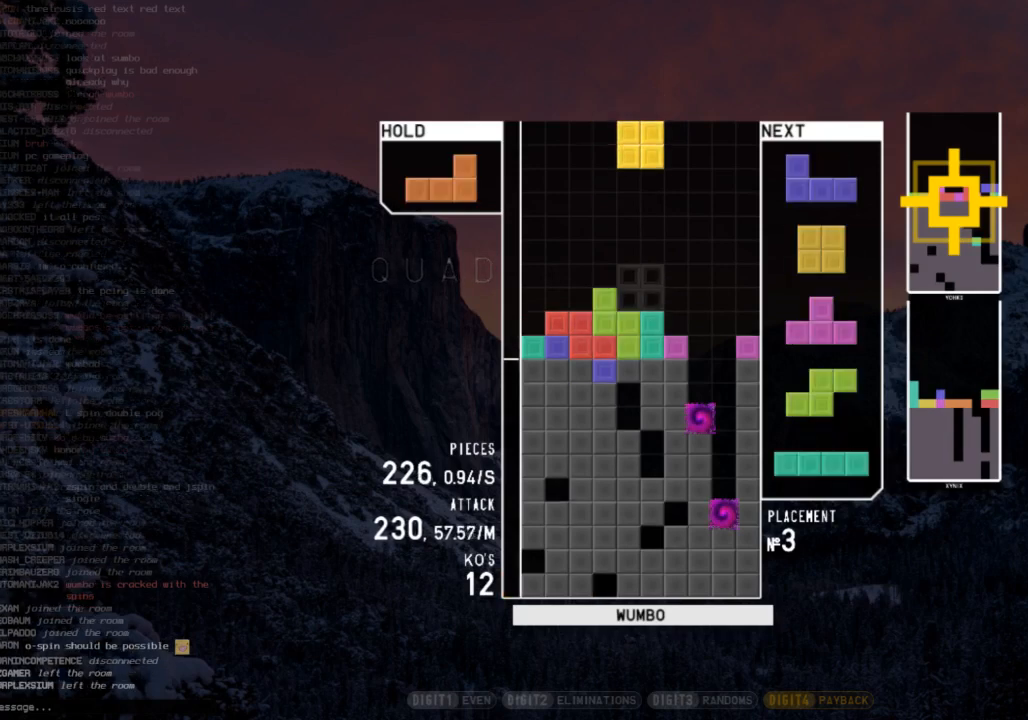
{"keys": [], "events": [[33, "down", "up"], [67, "right", "down"], [133, "c", "down"], [133, "right", "up"], [233, "c", "up"], [367, "right", "down"], [500, "right", "up"]]}
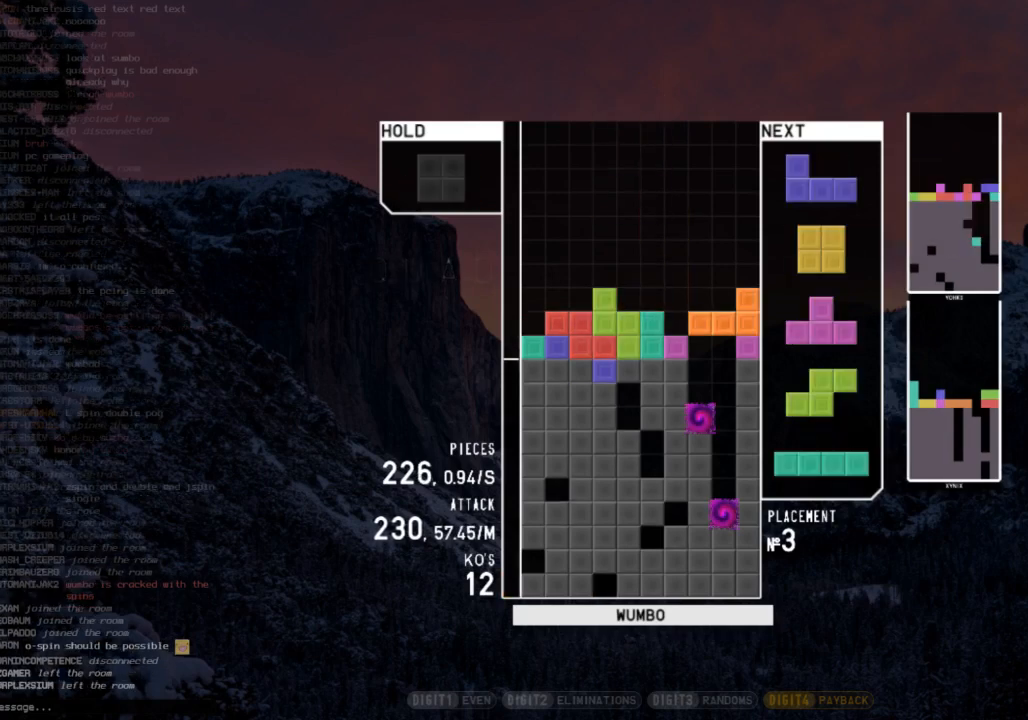
{"keys": [], "events": [[100, "x", "down"], [233, "x", "up"]]}
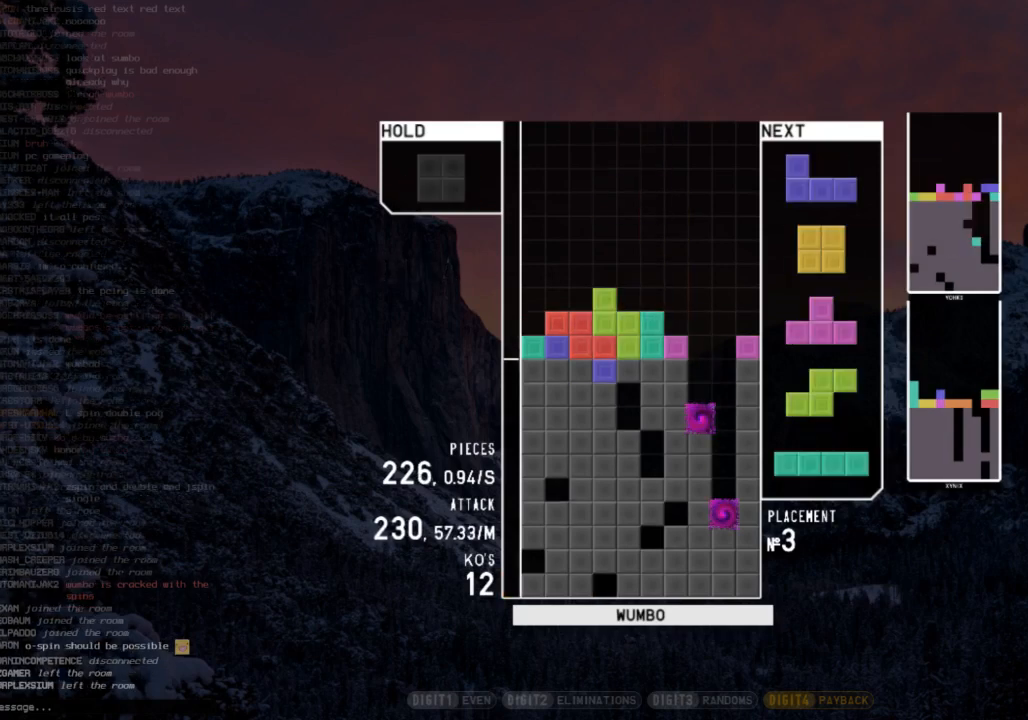
{"keys": ["left"], "events": [[433, "left", "down"]]}
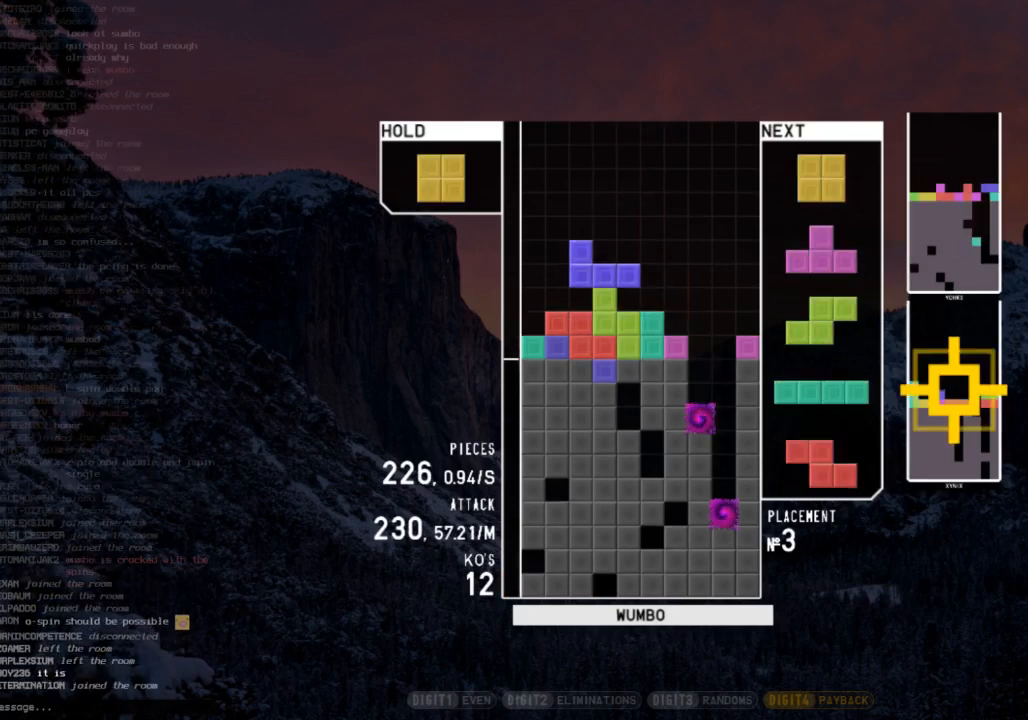
{"keys": ["down"], "events": [[133, "x", "down"], [267, "x", "up"], [367, "left", "up"], [467, "down", "down"]]}
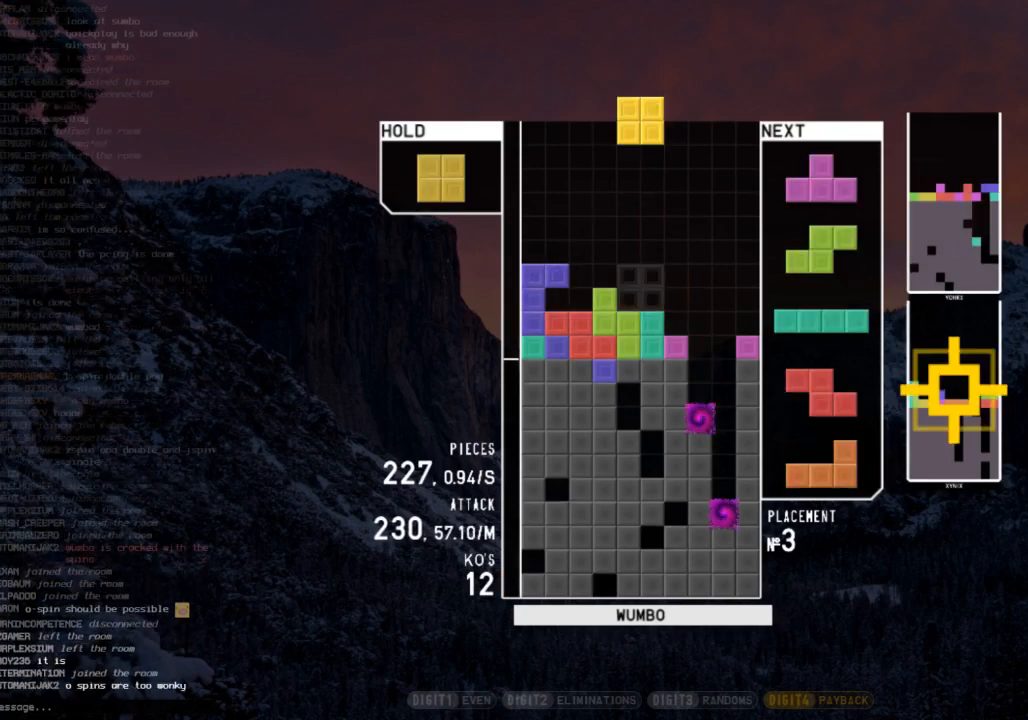
{"keys": [], "events": [[67, "down", "up"], [367, "down", "down"], [467, "down", "up"]]}